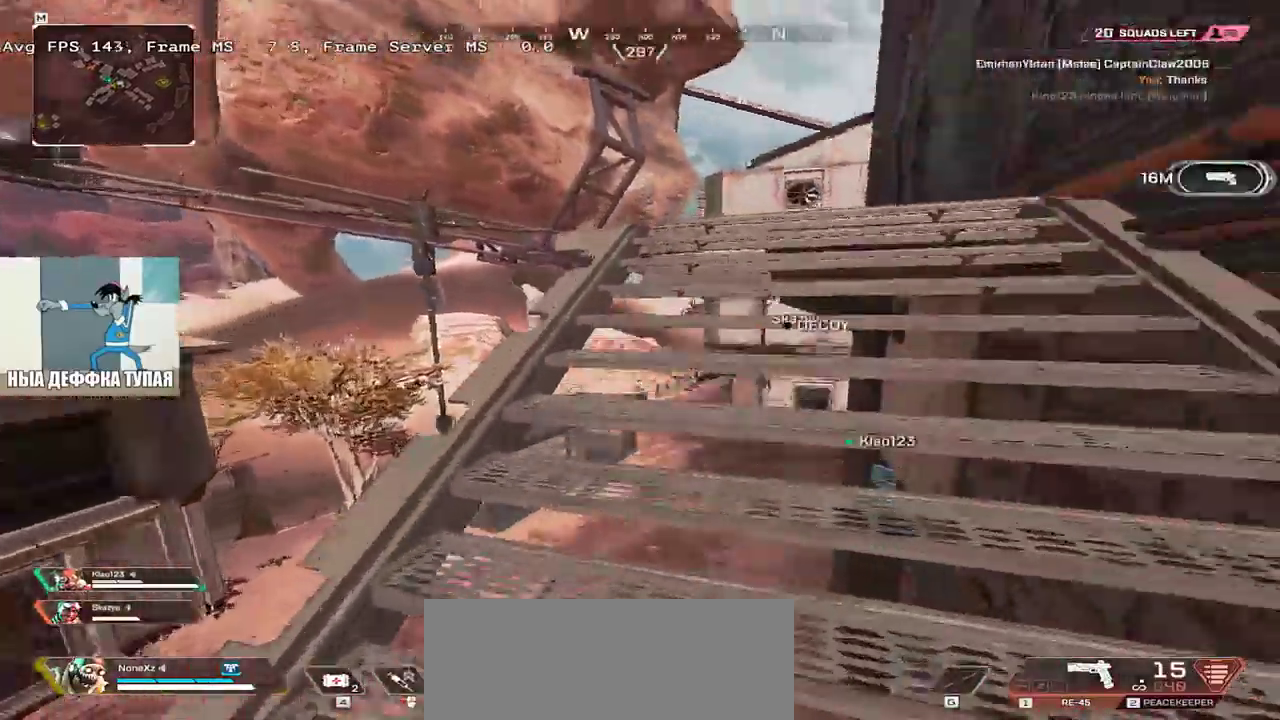
Gameplay with keyboard and mouse; each line is a JSON object with the keys and mouse buttons held at the frame after it. "events" lists presses ("down") and releases ("up") of "1", "2", "3", "4", "5", "a", "alt", "b", "c", "ctrl", "d", "e", "f", "g", "q", "r", "s", "shift", "space", "t", "tab", "v", "w", "x", "z", "mouse_left", "mouse_wheel", "mouse_right", "mouse_mb4" and "mouse_mb5" between this image and that frame as [ms after this image, input, new state], when the widget could be followed in between. "mouse_left", "mouse_wheel", "mouse_right", "mouse_mb4", "mouse_mb5" = the "left", "wheel", "right", "mb4", "mb5" buttons of the "mouse" list. No other keys are recorded. "wheel" means that the mouse wheel is clicked or scrolled. Mouse movement is not recorded.
{"keys": ["w"], "mouse": [], "events": []}
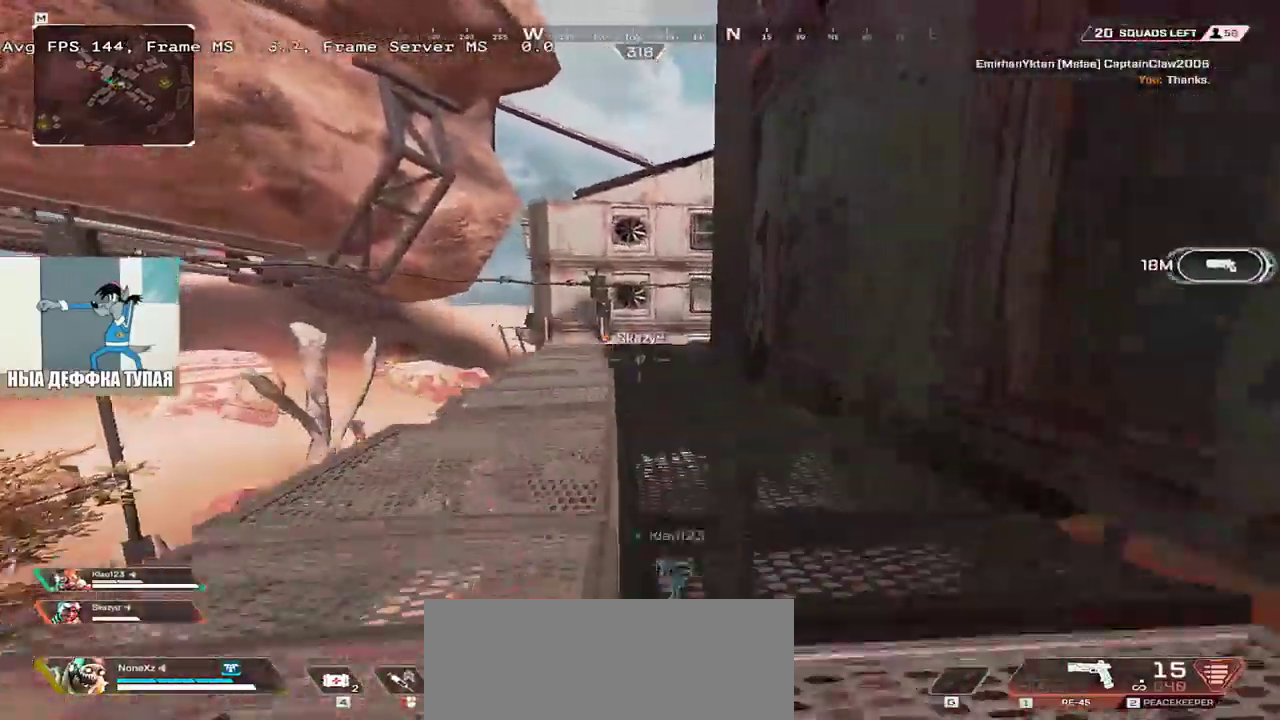
{"keys": ["ctrl", "w"], "mouse": [], "events": [[183, "ctrl", "down"]]}
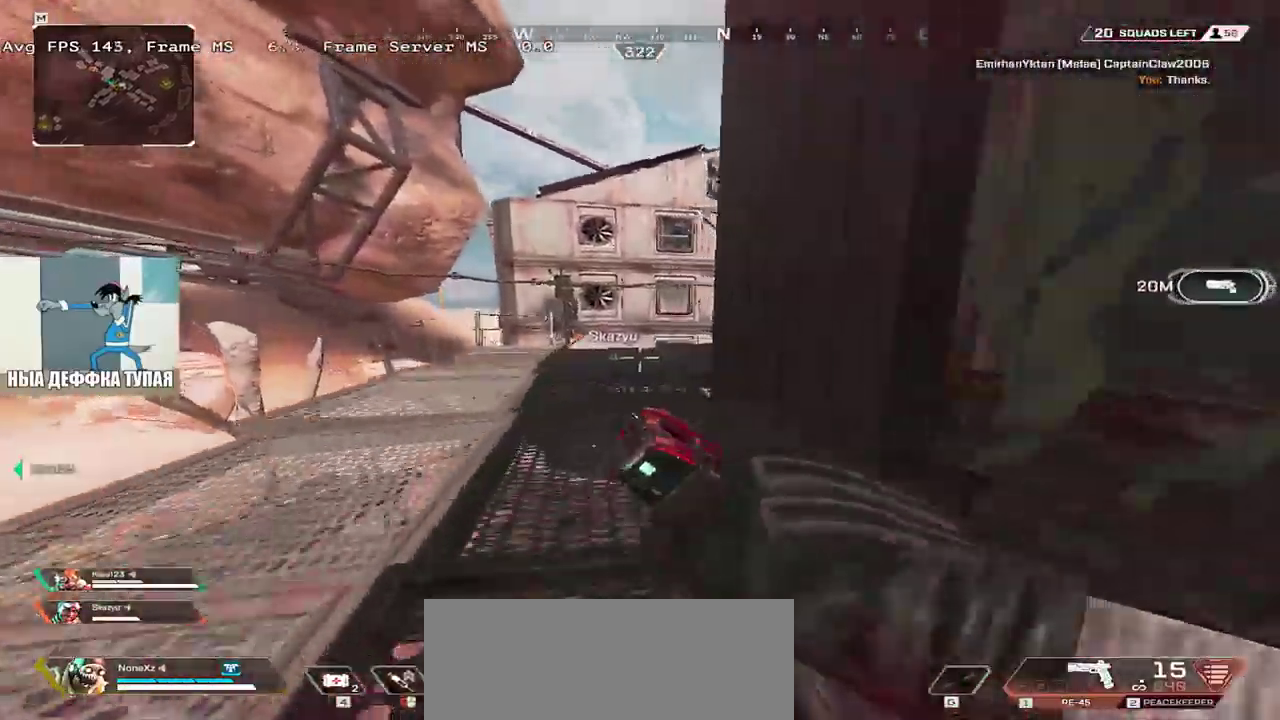
{"keys": ["q", "w"], "mouse": [], "events": [[67, "ctrl", "up"], [183, "q", "down"]]}
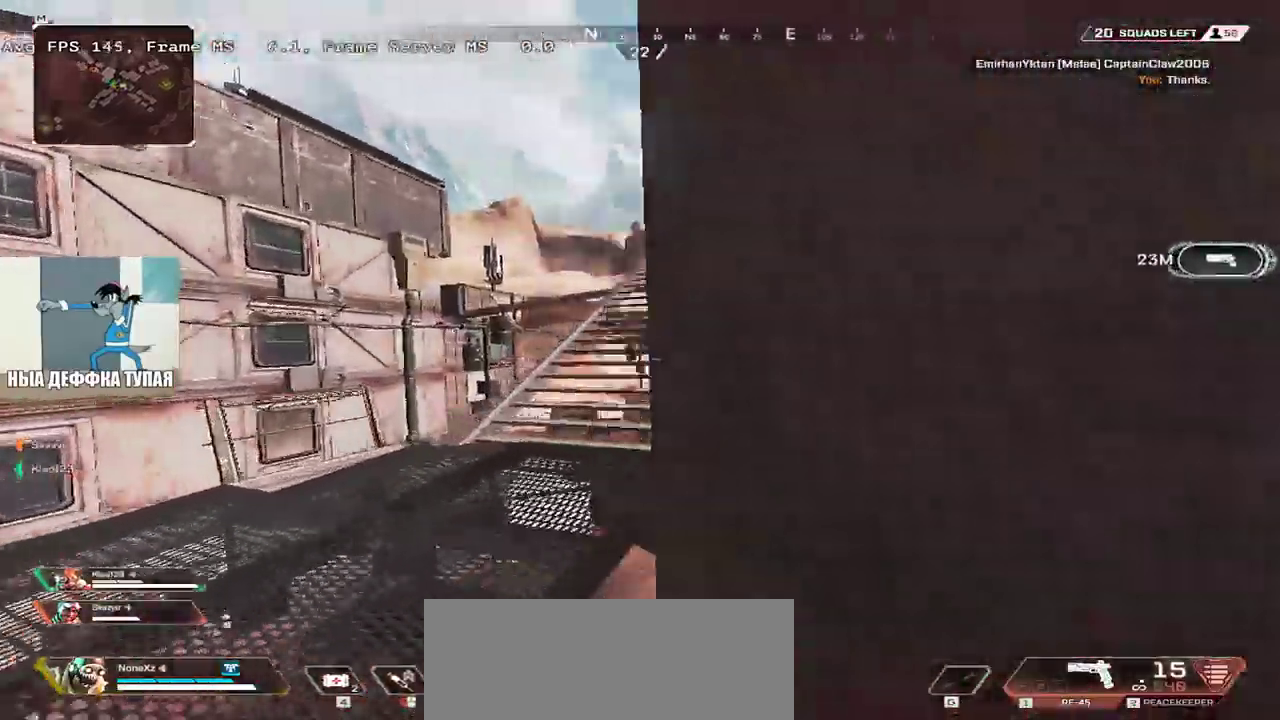
{"keys": ["q", "w"], "mouse": [], "events": []}
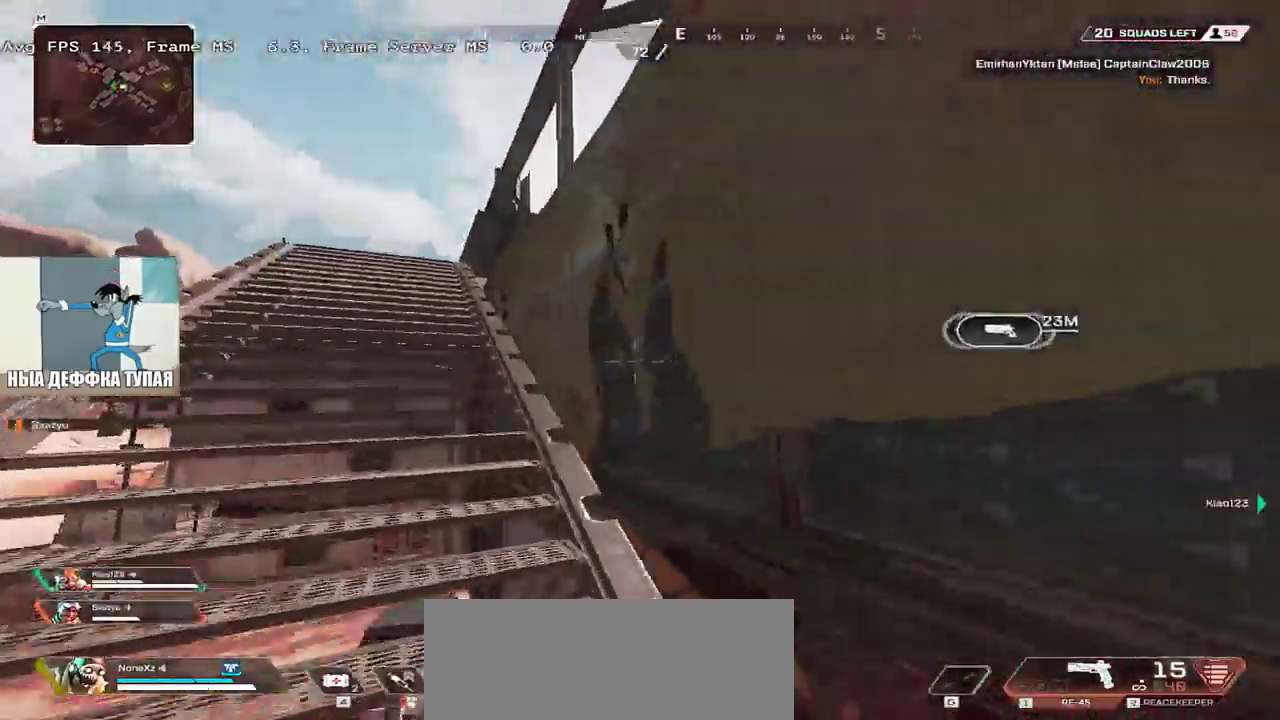
{"keys": ["q", "w"], "mouse": [], "events": []}
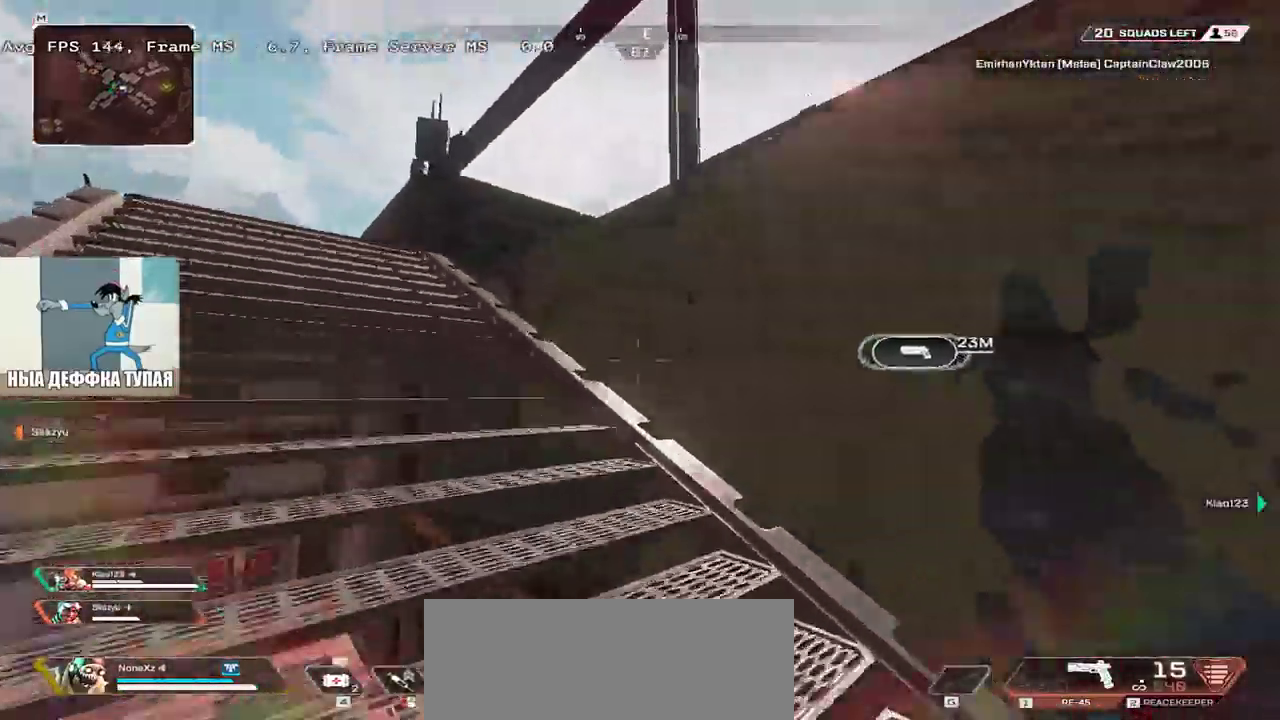
{"keys": ["q", "w"], "mouse": []}
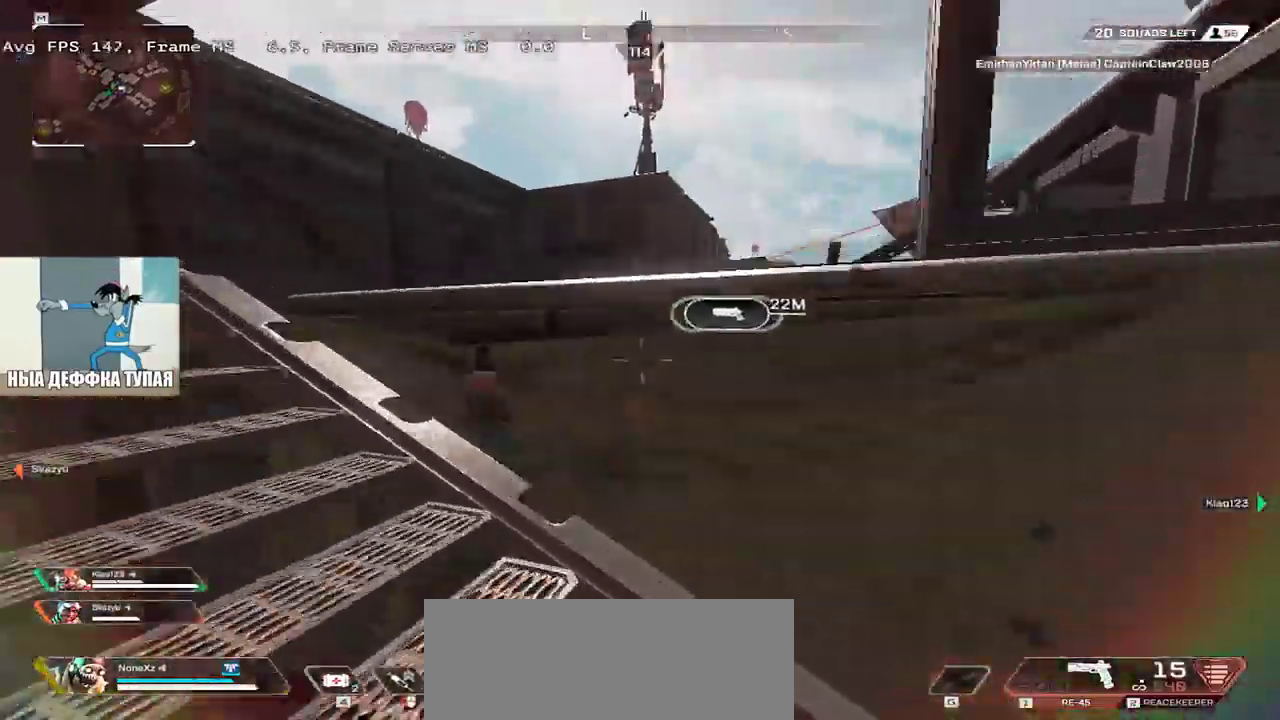
{"keys": ["w"], "mouse": [], "events": [[50, "mouse_right", "down"], [67, "q", "up"], [117, "e", "down"], [300, "shift", "down"], [317, "mouse_right", "up"], [367, "e", "up"], [417, "shift", "up"]]}
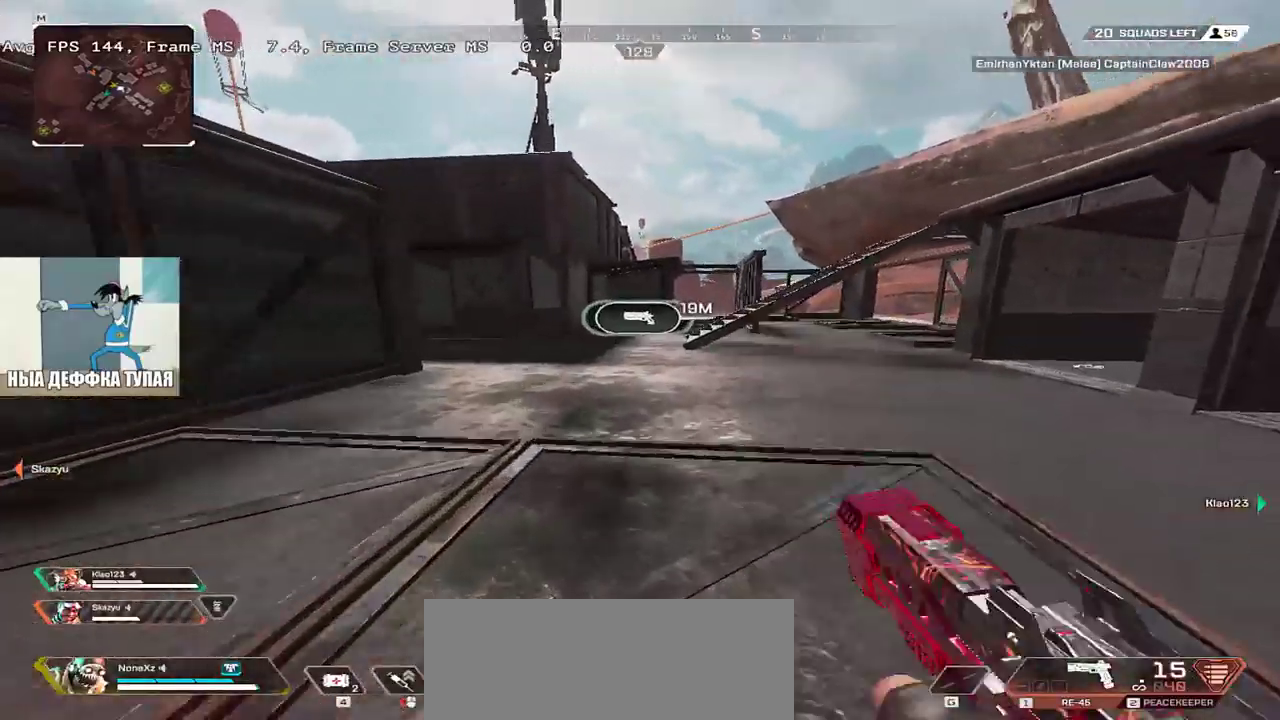
{"keys": ["w"], "mouse": [], "events": []}
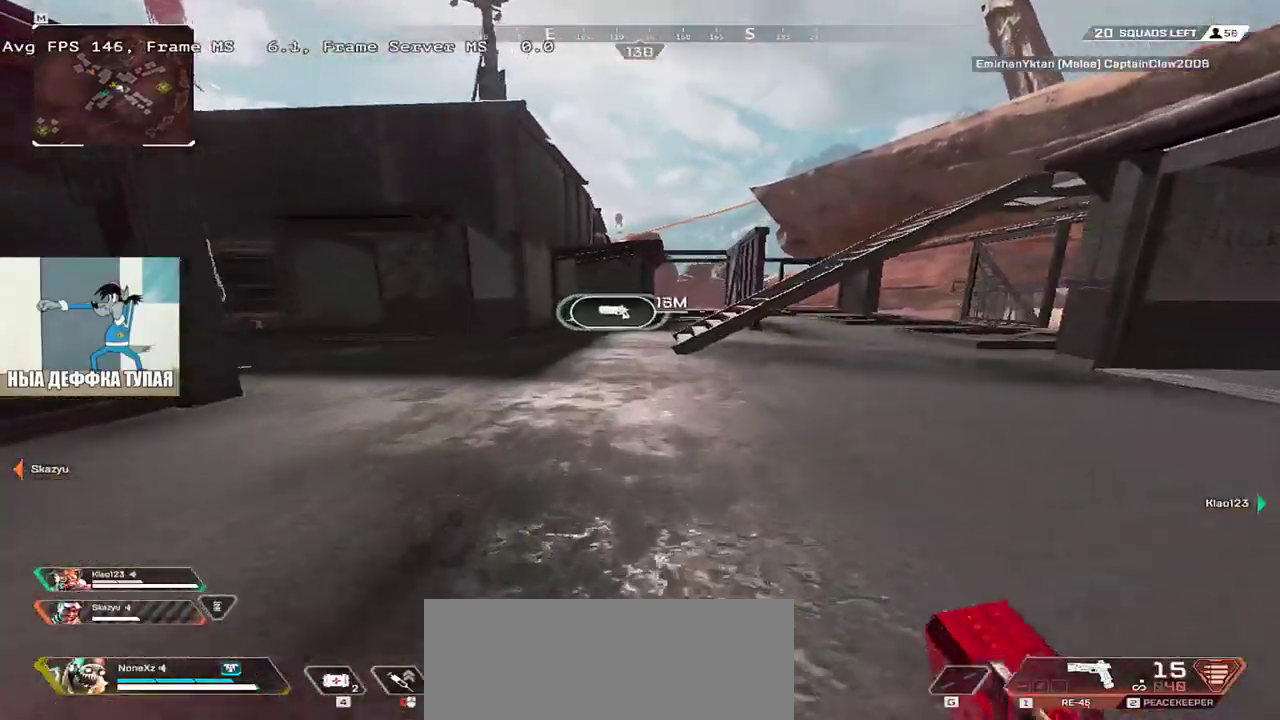
{"keys": ["w"], "mouse": [], "events": []}
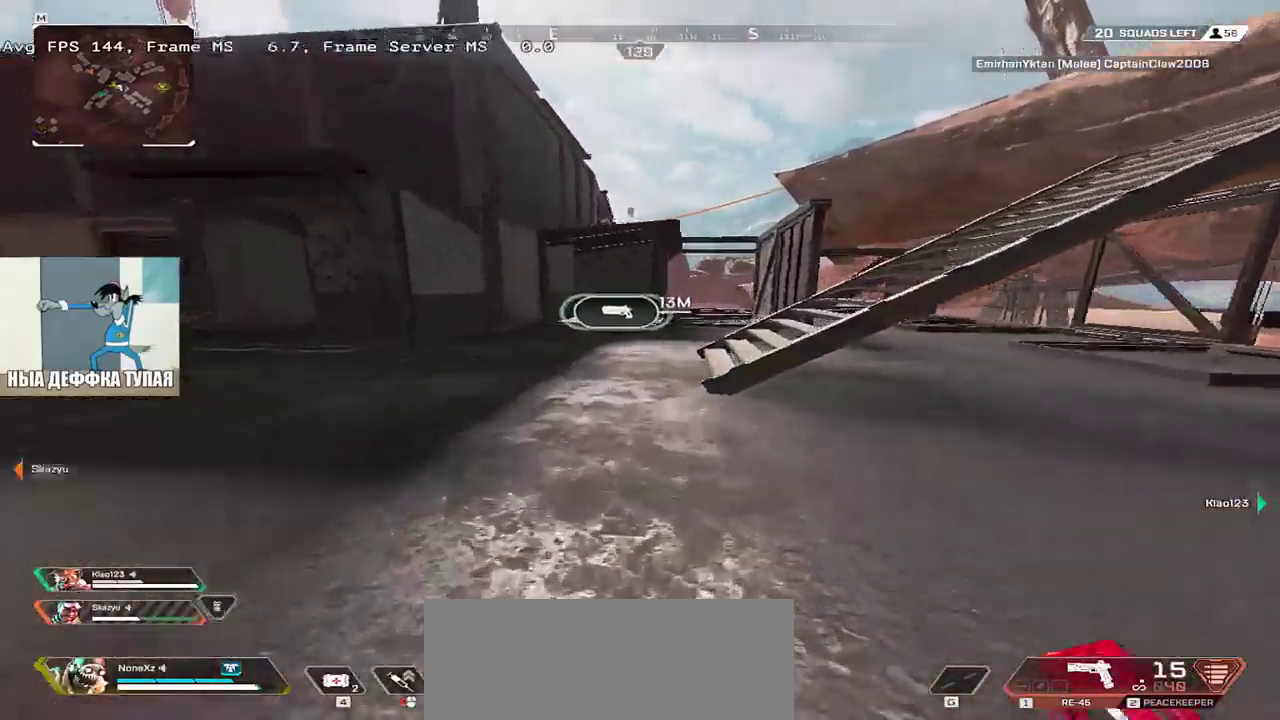
{"keys": ["tab", "w"], "mouse": [], "events": [[100, "ctrl", "down"], [333, "mouse_right", "down"], [433, "mouse_right", "up"], [467, "ctrl", "up"], [467, "tab", "down"]]}
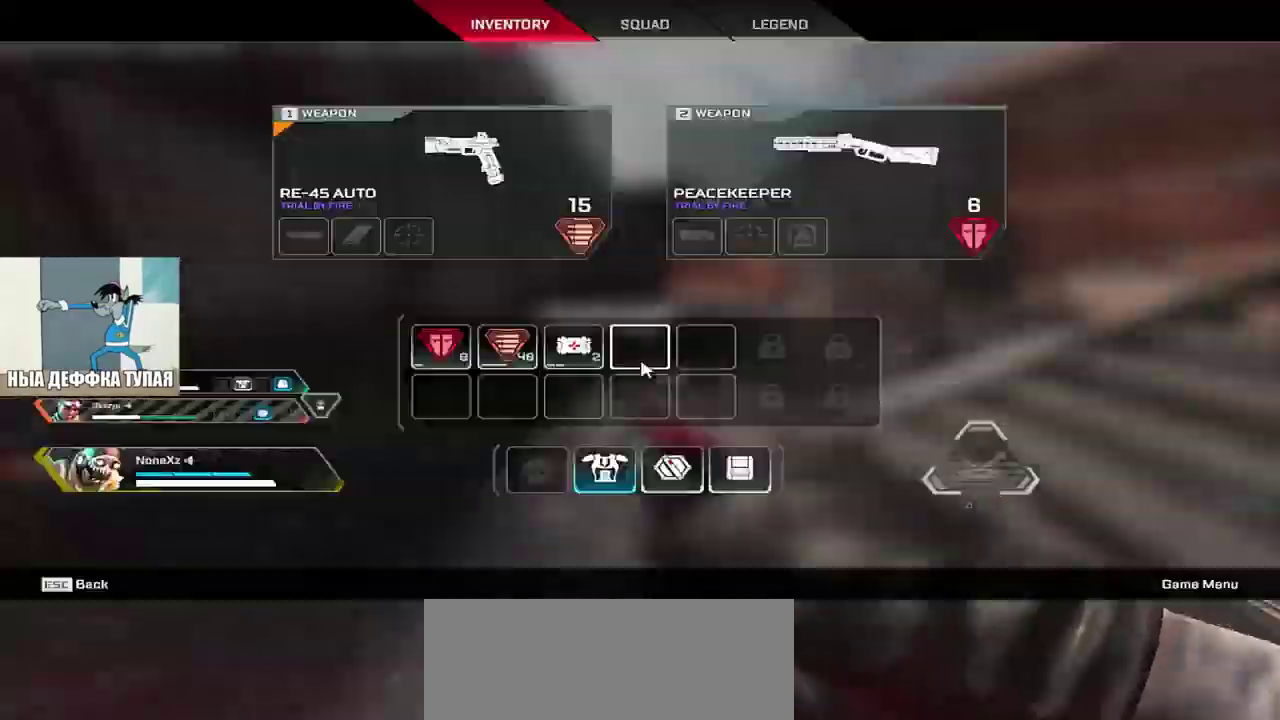
{"keys": ["w"], "mouse": ["right"], "events": [[67, "tab", "up"], [83, "e", "down"], [167, "e", "up"], [450, "mouse_right", "down"]]}
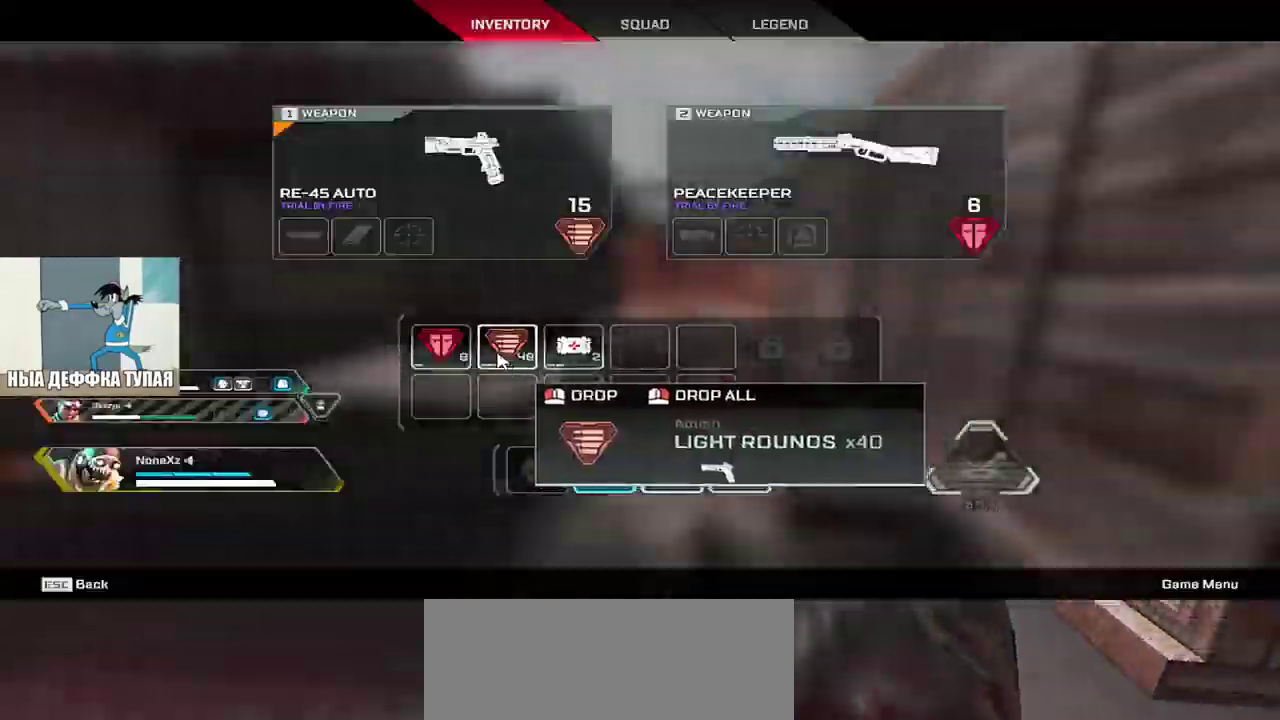
{"keys": ["w"], "mouse": [], "events": [[17, "mouse_right", "up"], [117, "tab", "down"], [183, "tab", "up"]]}
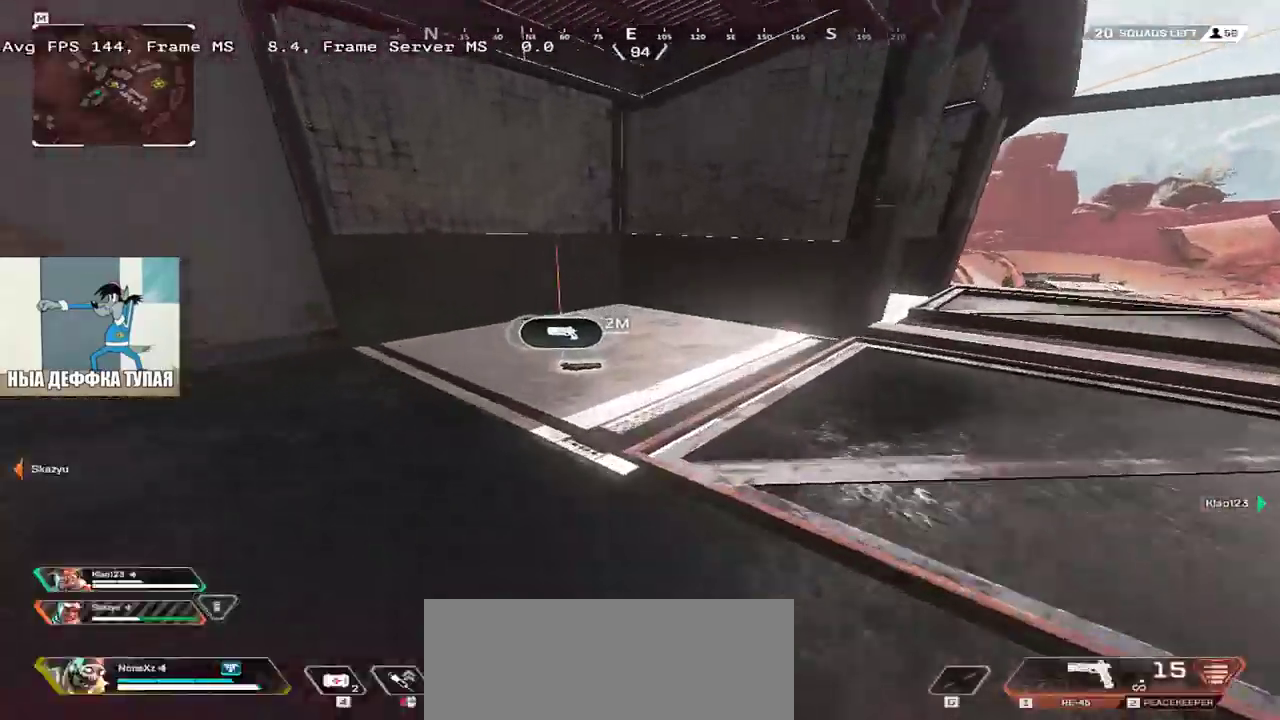
{"keys": ["c", "q"], "mouse": [], "events": [[17, "q", "down"], [250, "c", "down"], [267, "w", "up"]]}
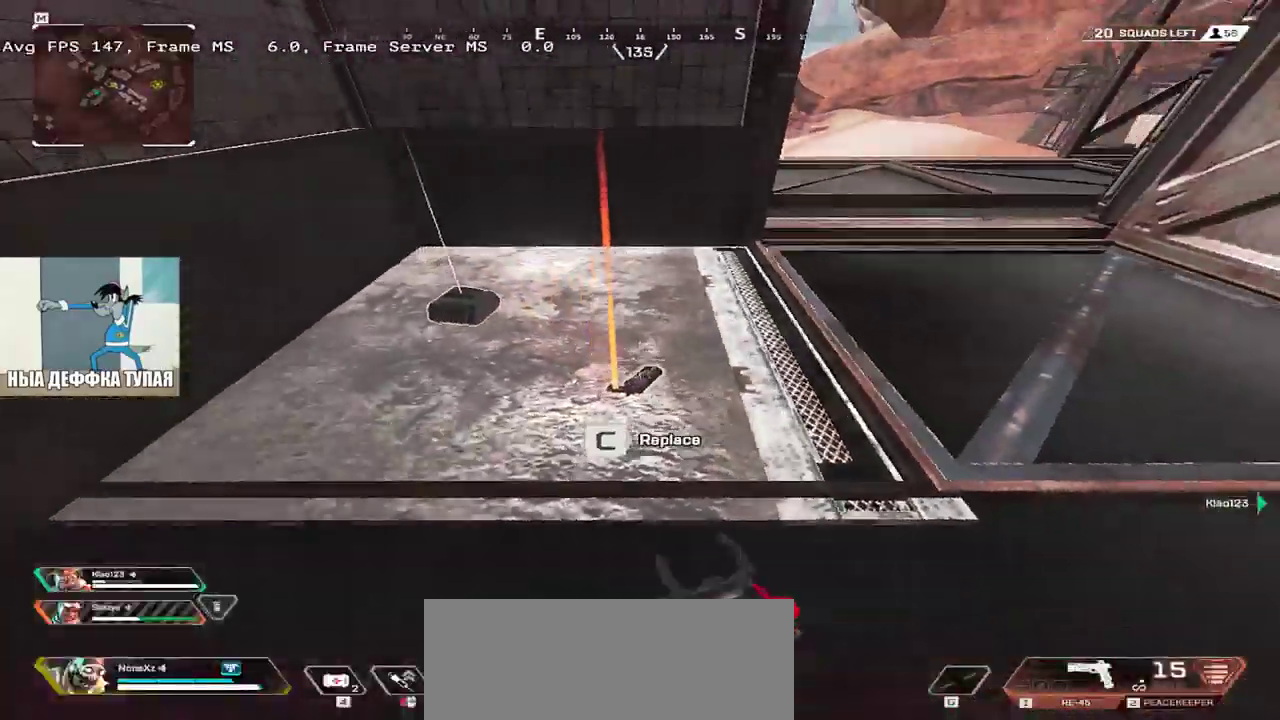
{"keys": [], "mouse": [], "events": [[150, "q", "up"], [267, "c", "up"], [300, "q", "down"], [450, "q", "up"]]}
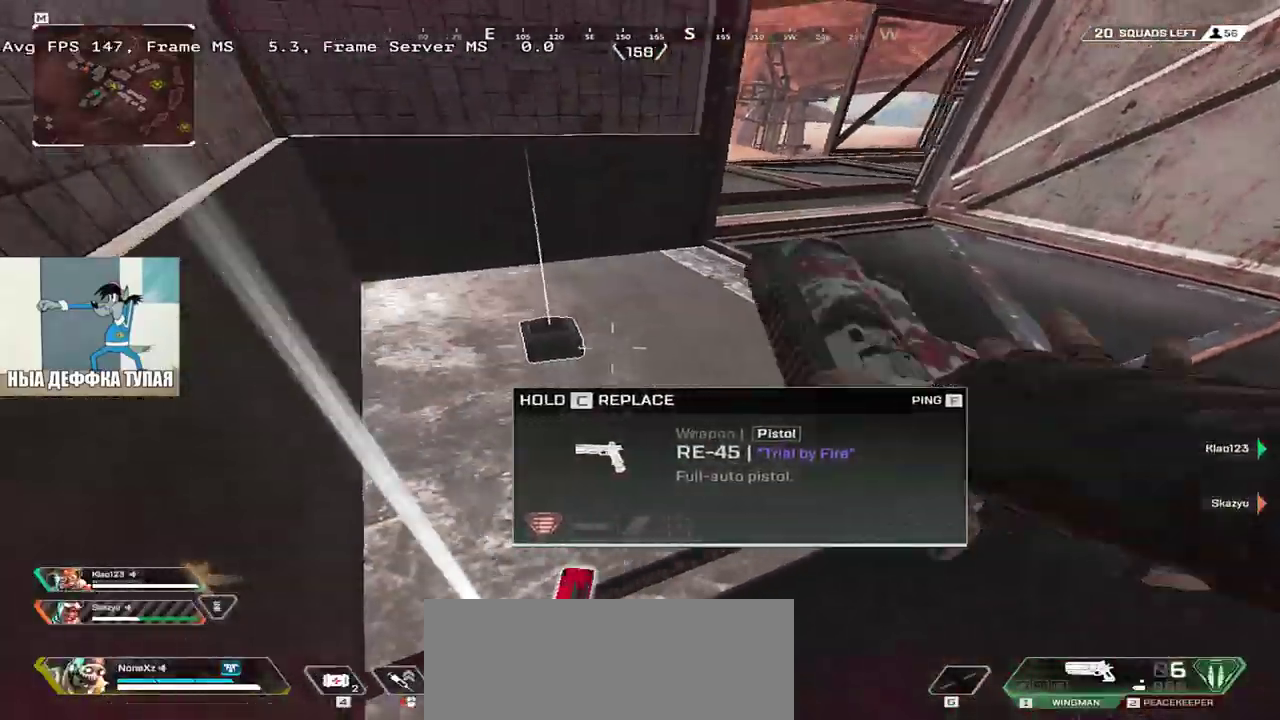
{"keys": ["shift", "w"], "mouse": [], "events": [[33, "e", "down"], [200, "e", "up"], [317, "e", "down"], [367, "c", "down"], [383, "e", "up"], [383, "w", "down"], [450, "shift", "down"], [483, "c", "up"]]}
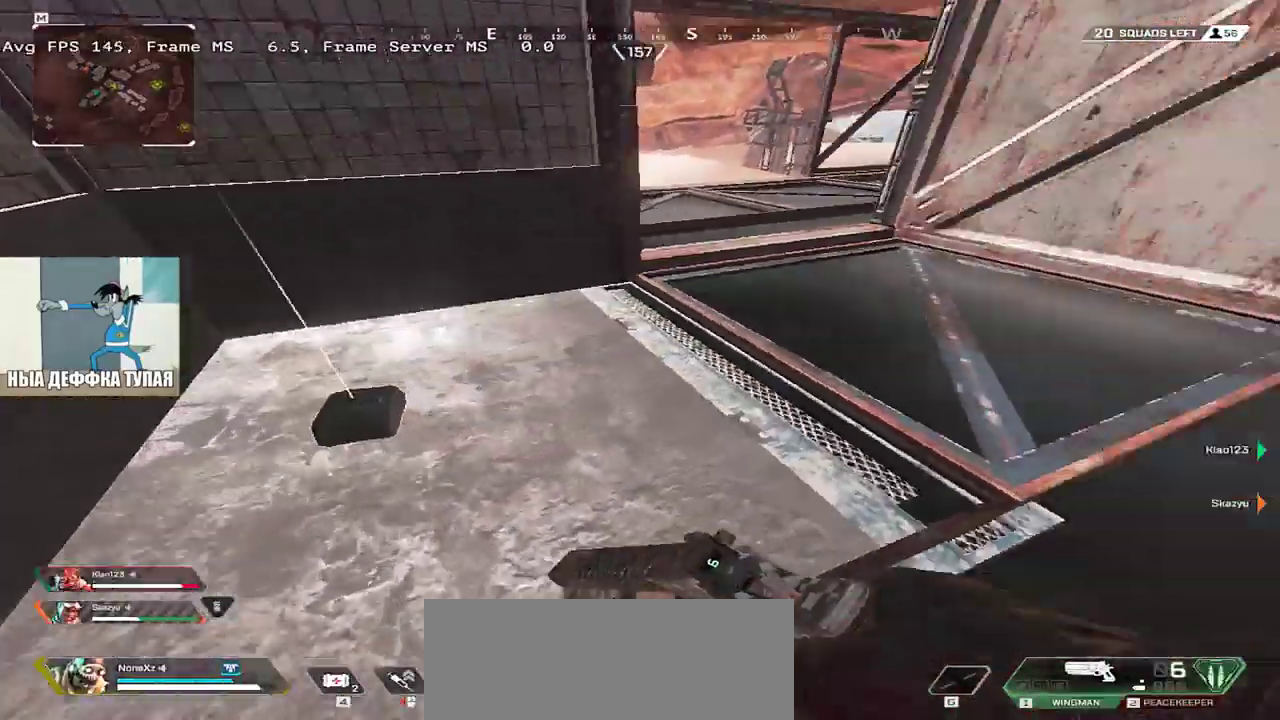
{"keys": ["w"], "mouse": [], "events": [[33, "shift", "up"], [50, "3", "down"], [150, "3", "up"], [150, "shift", "down"], [233, "shift", "up"]]}
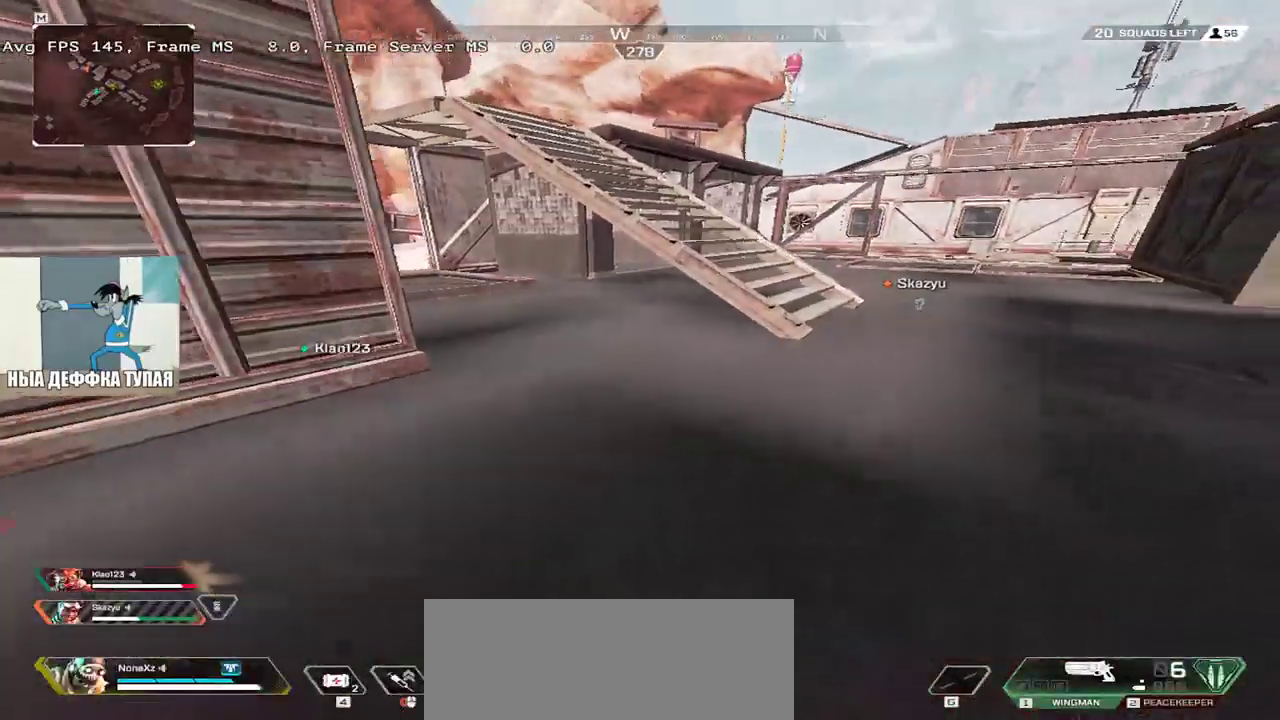
{"keys": ["w"], "mouse": [], "events": []}
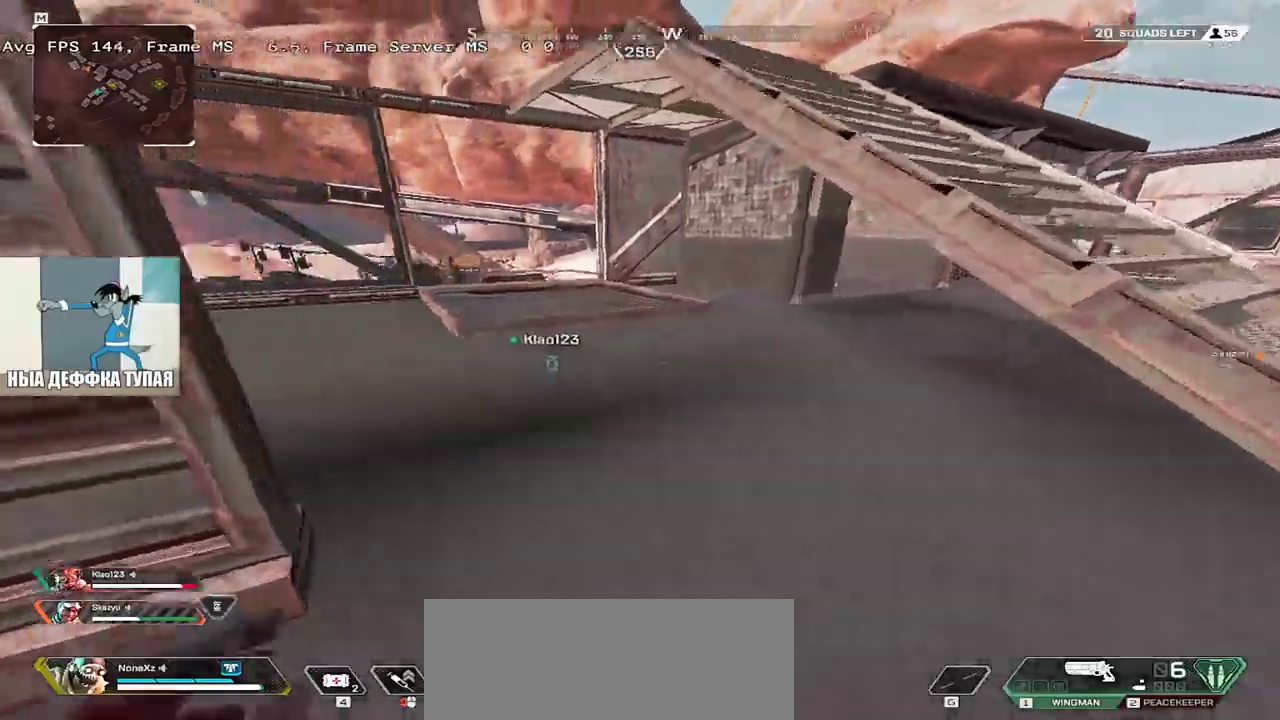
{"keys": ["w"], "mouse": [], "events": []}
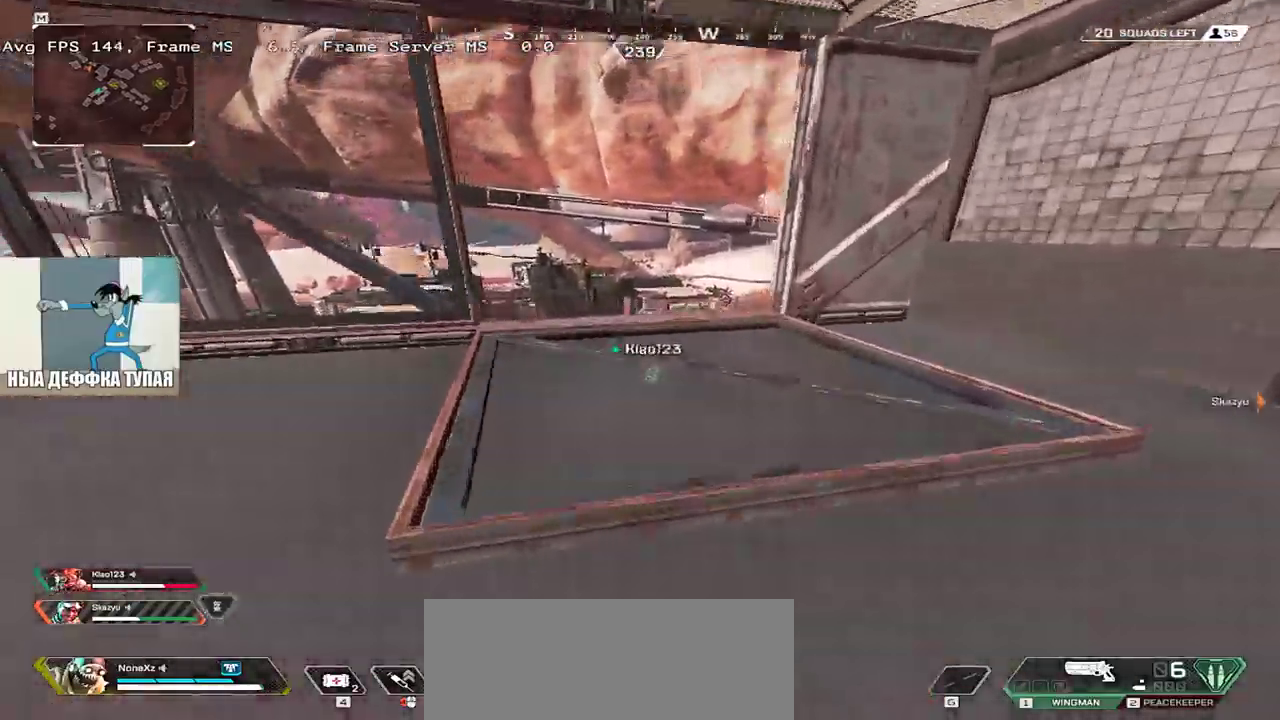
{"keys": ["ctrl", "w"], "mouse": ["right"], "events": [[217, "ctrl", "down"], [483, "mouse_right", "down"]]}
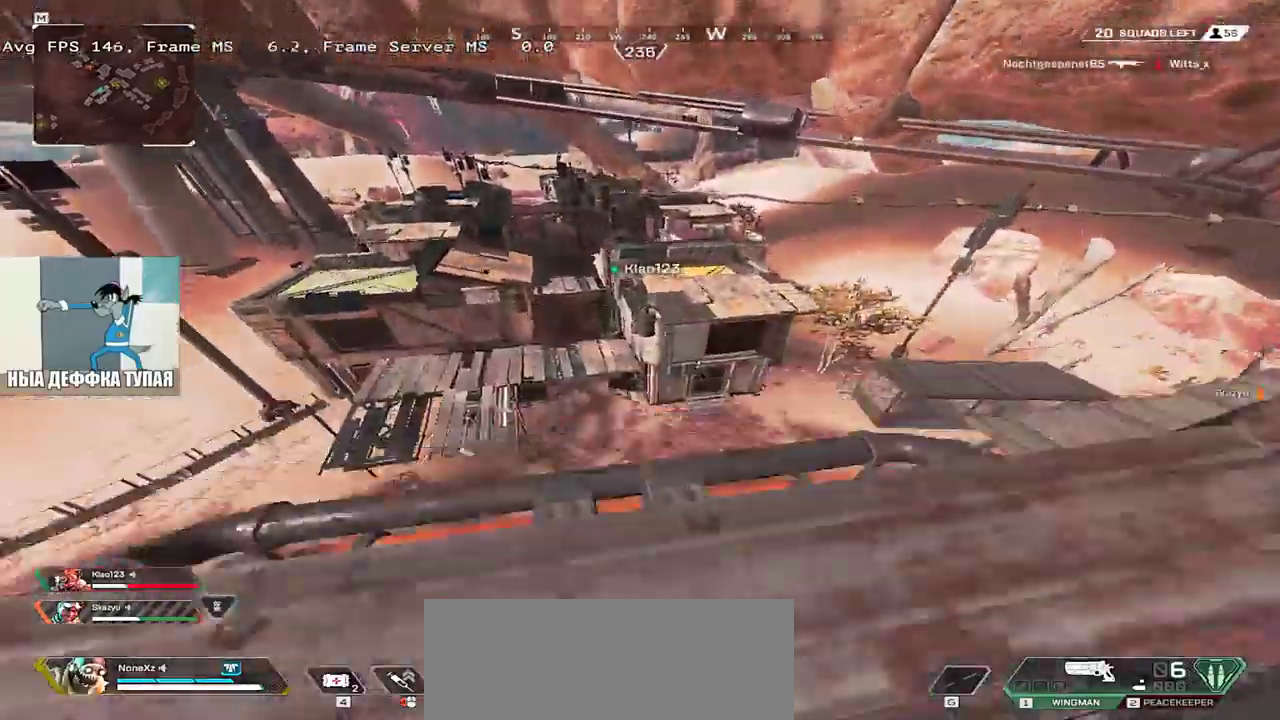
{"keys": ["q"], "mouse": [], "events": [[67, "mouse_right", "up"], [183, "ctrl", "up"], [183, "w", "up"], [367, "e", "down"], [433, "e", "up"], [483, "q", "down"]]}
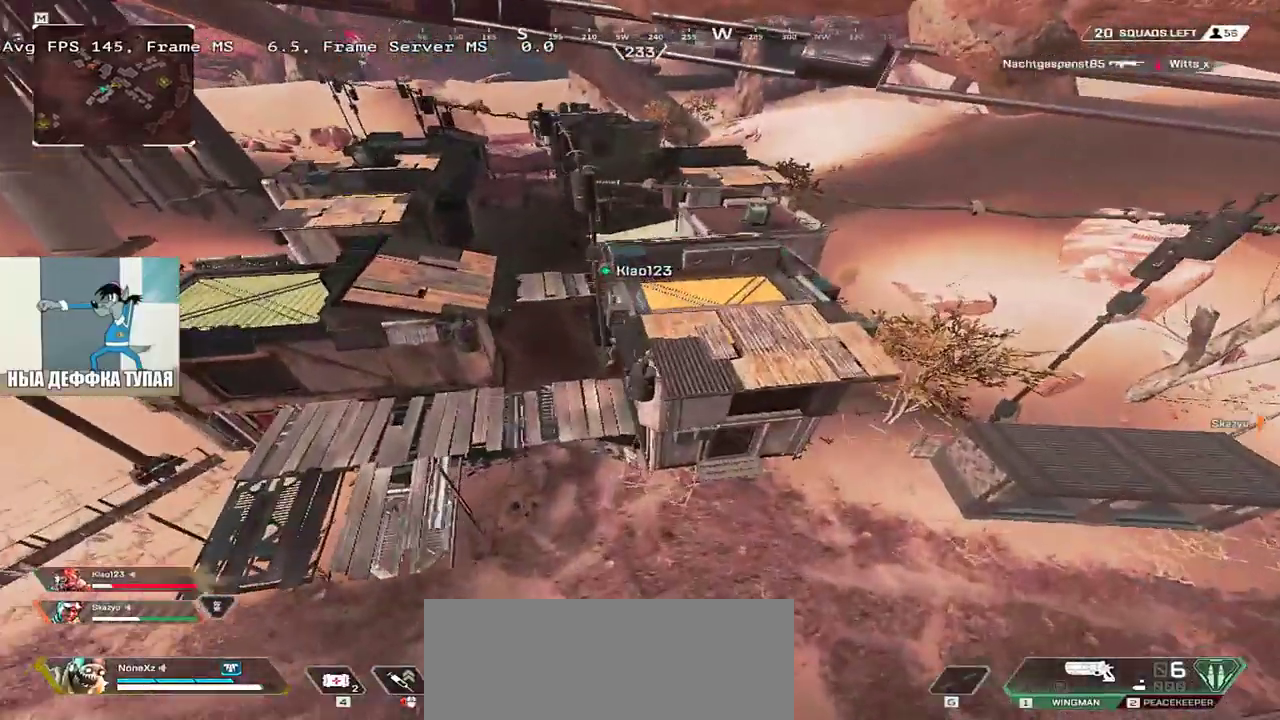
{"keys": ["q"], "mouse": [], "events": []}
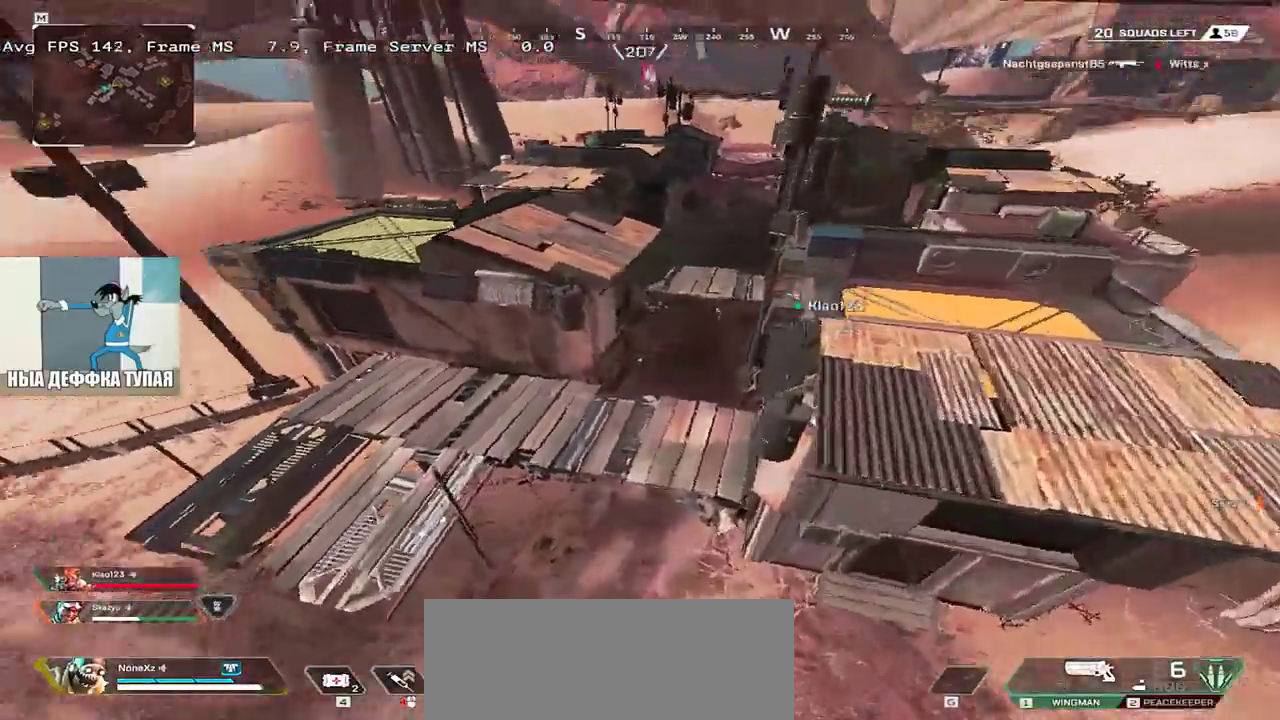
{"keys": ["q"], "mouse": [], "events": [[150, "2", "down"], [233, "2", "up"]]}
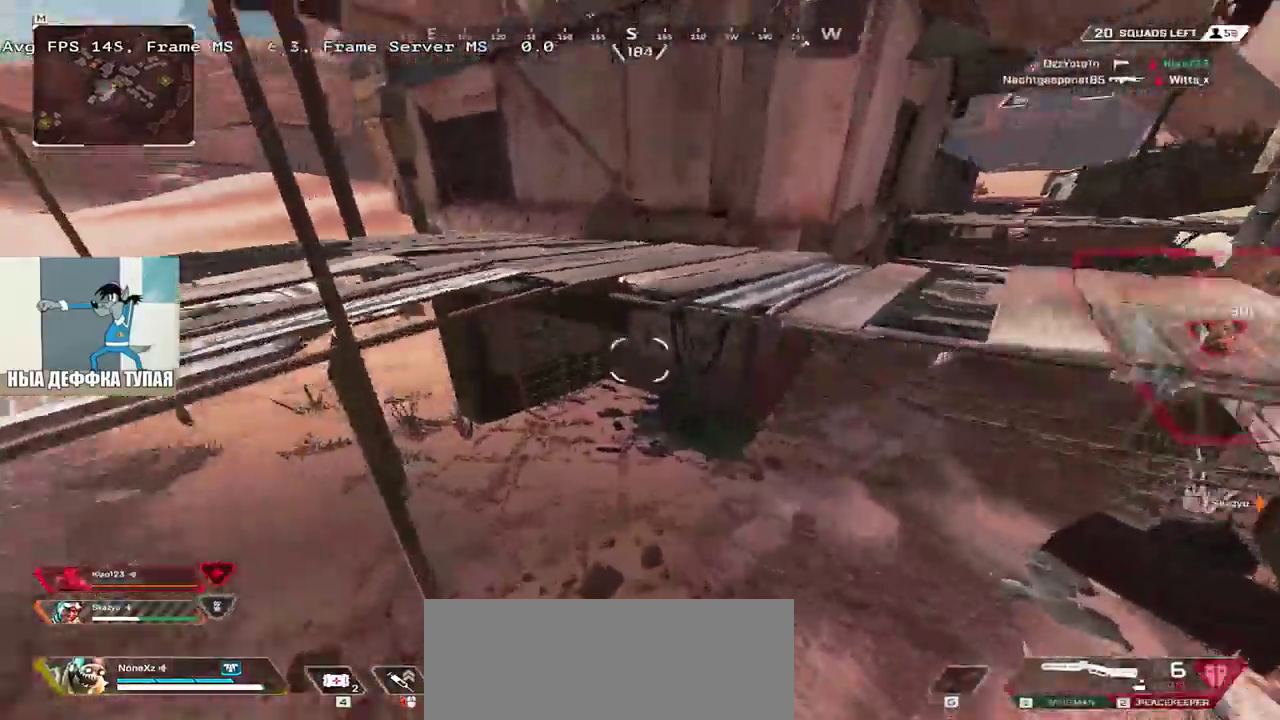
{"keys": ["q", "w"], "mouse": [], "events": [[17, "w", "down"], [150, "shift", "down"], [233, "shift", "up"], [367, "shift", "down"], [467, "shift", "up"]]}
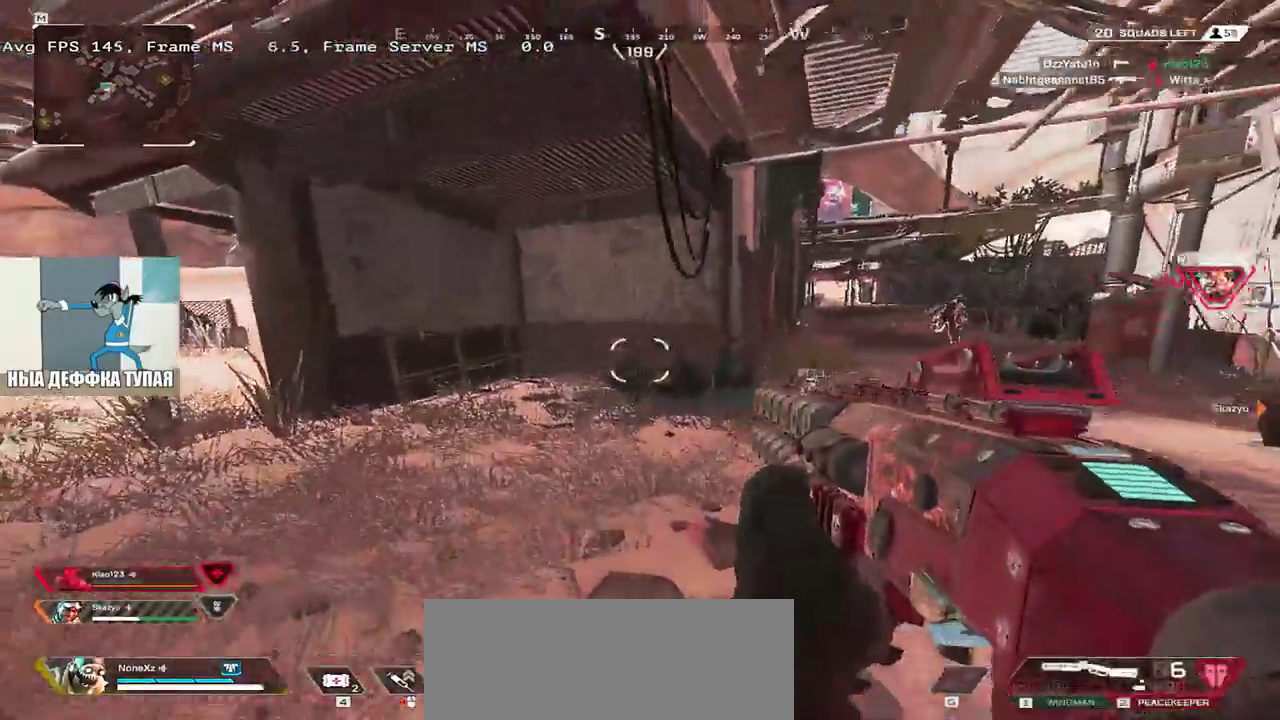
{"keys": [], "mouse": [], "events": [[300, "shift", "down"], [367, "shift", "up"], [450, "q", "up"], [467, "e", "down"], [483, "e", "up"], [500, "w", "up"]]}
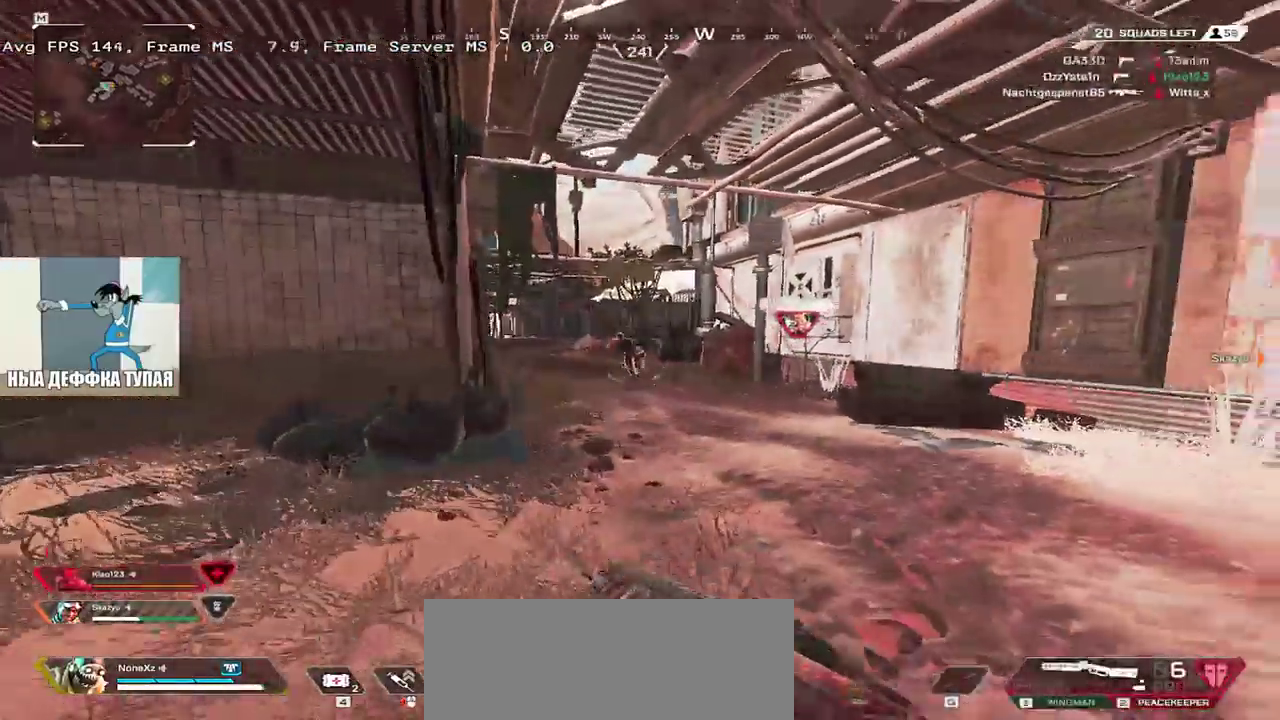
{"keys": ["q"], "mouse": [], "events": [[250, "s", "down"], [267, "mouse_left", "down"], [333, "q", "down"], [383, "s", "up"], [433, "mouse_left", "up"]]}
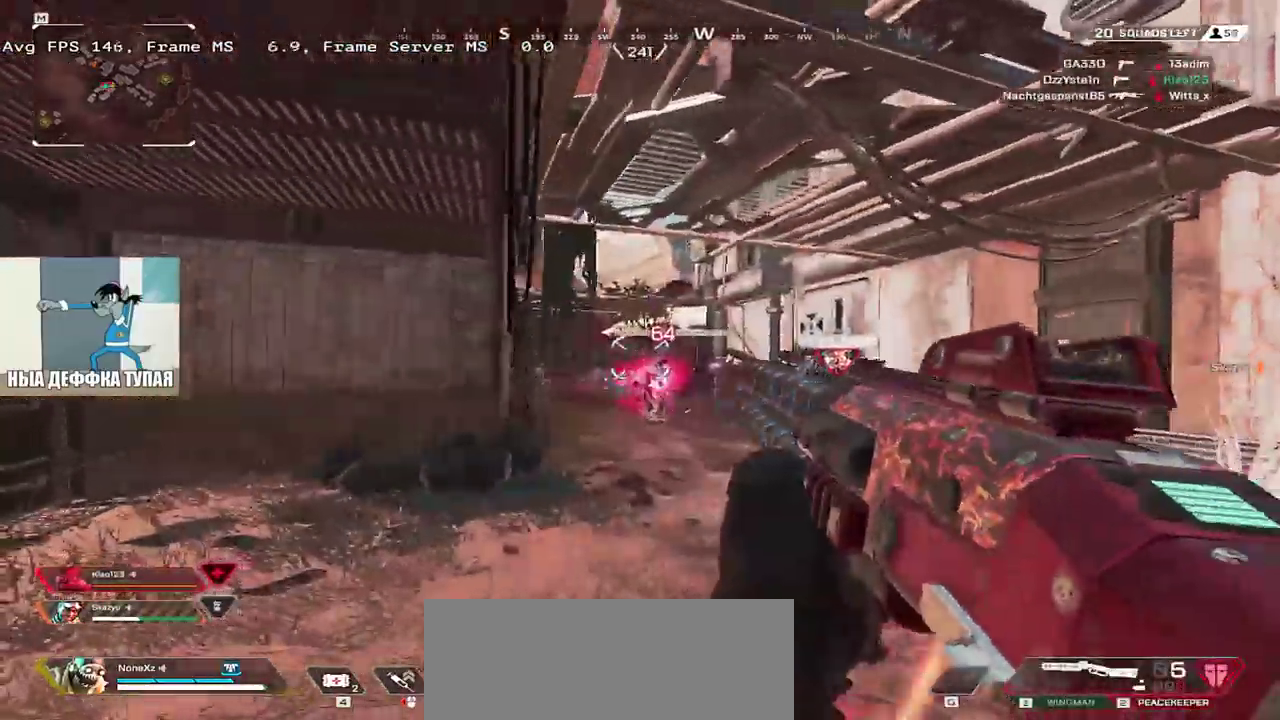
{"keys": ["w"], "mouse": []}
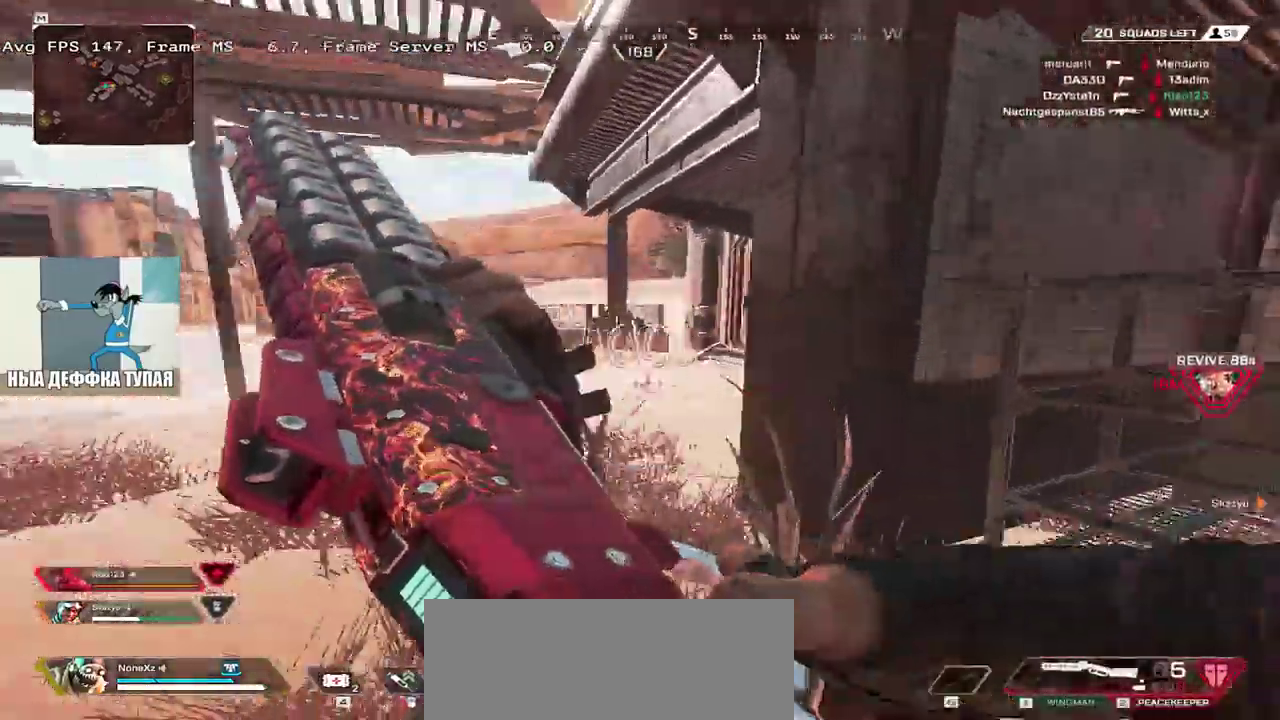
{"keys": ["q"], "mouse": [], "events": [[17, "e", "down"], [50, "w", "up"], [250, "w", "down"], [367, "e", "up"], [383, "q", "down"], [433, "w", "up"]]}
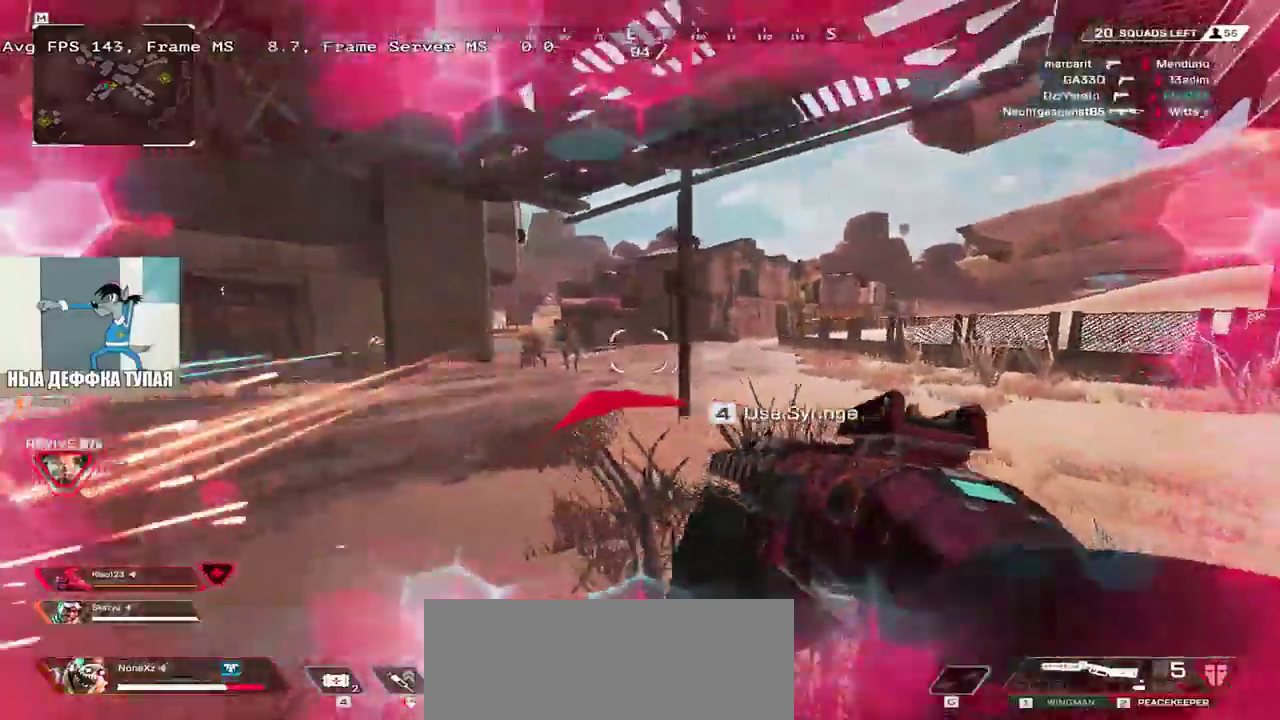
{"keys": ["e", "w"], "mouse": [], "events": [[33, "w", "down"], [133, "q", "up"], [167, "w", "up"], [217, "e", "down"], [217, "mouse_left", "down"], [317, "mouse_left", "up"], [317, "w", "down"], [367, "shift", "down"], [433, "shift", "up"]]}
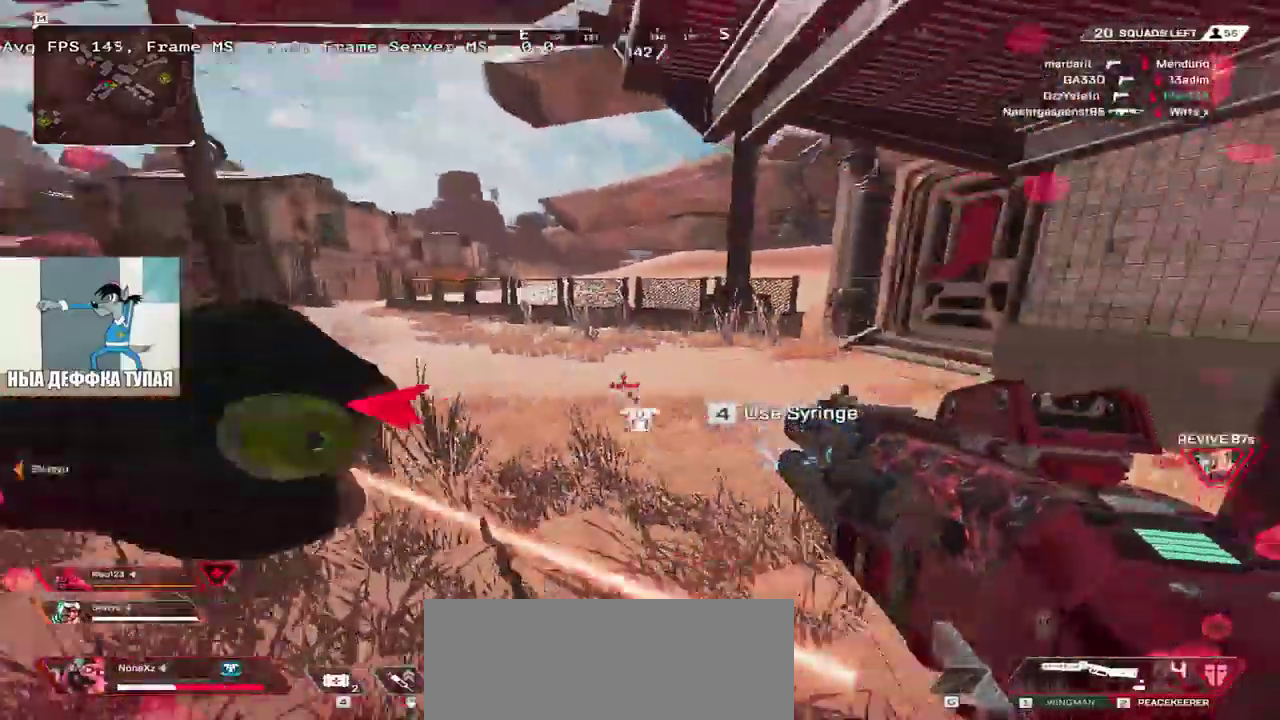
{"keys": ["e", "shift", "w"], "mouse": [], "events": [[33, "shift", "down"], [50, "e", "up"], [100, "shift", "up"], [183, "shift", "down"], [217, "shift", "up"], [333, "shift", "down"], [400, "shift", "up"], [500, "e", "down"], [500, "shift", "down"]]}
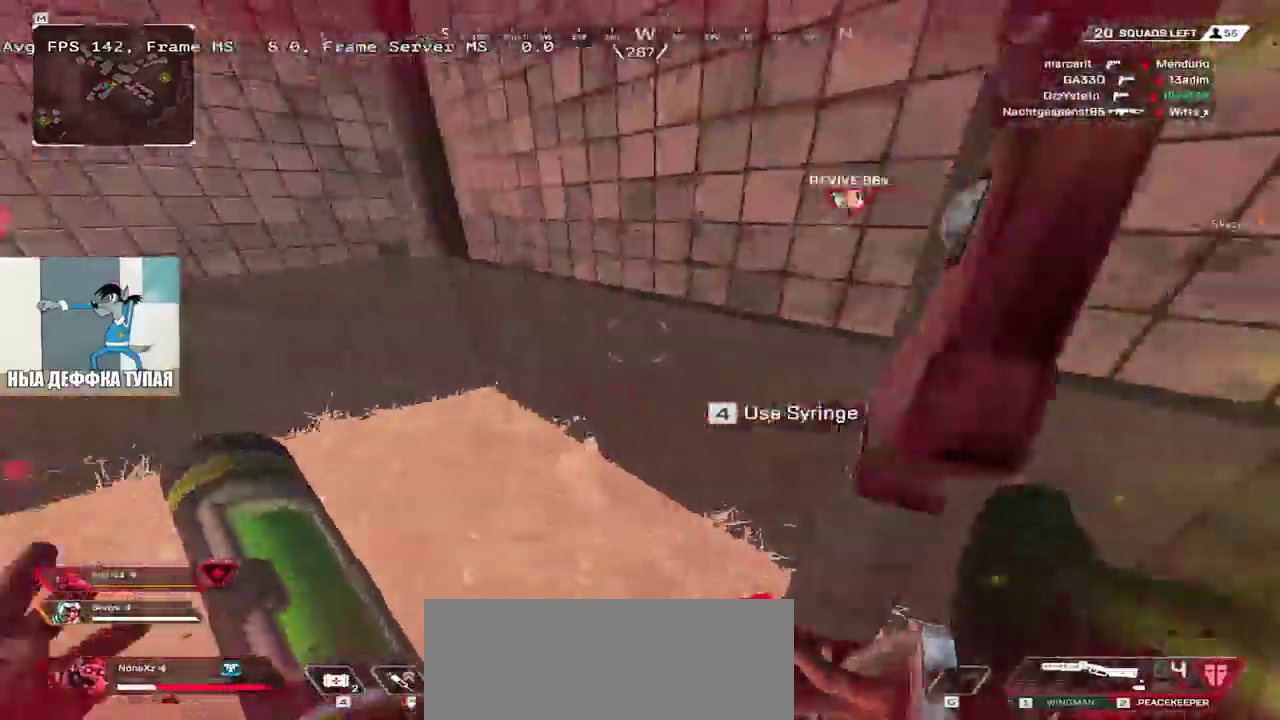
{"keys": ["e", "w"], "mouse": [], "events": [[50, "shift", "up"], [150, "shift", "down"], [250, "shift", "up"], [333, "shift", "down"], [467, "shift", "up"]]}